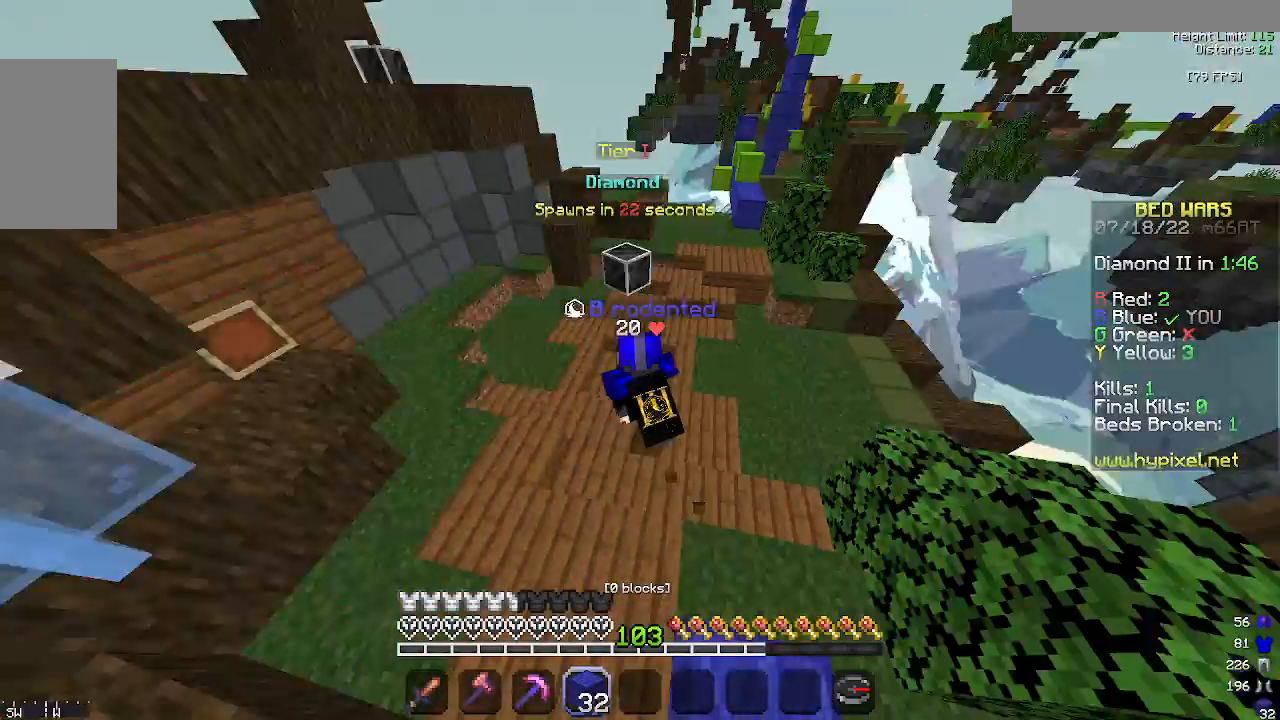
Gameplay with keyboard and mouse; each line is a JSON object with the keys and mouse buttons held at the frame after it. "events" lists presses ("down") and releases ("up") of "a", "d", "s", "space", "w", "mouse_left" and "mouse_right" between this image and that frame as [ms after this image, input, new state], when the widget could be followed in between. "mouse_left", "mouse_right" = the "left", "right" buttons of the "mouse" list. No other keys are recorded. Fast repeated clicks can show as one long hold. Mouse movement is not recorded.
{"keys": ["w"], "mouse": [], "events": [[33, "a", "up"]]}
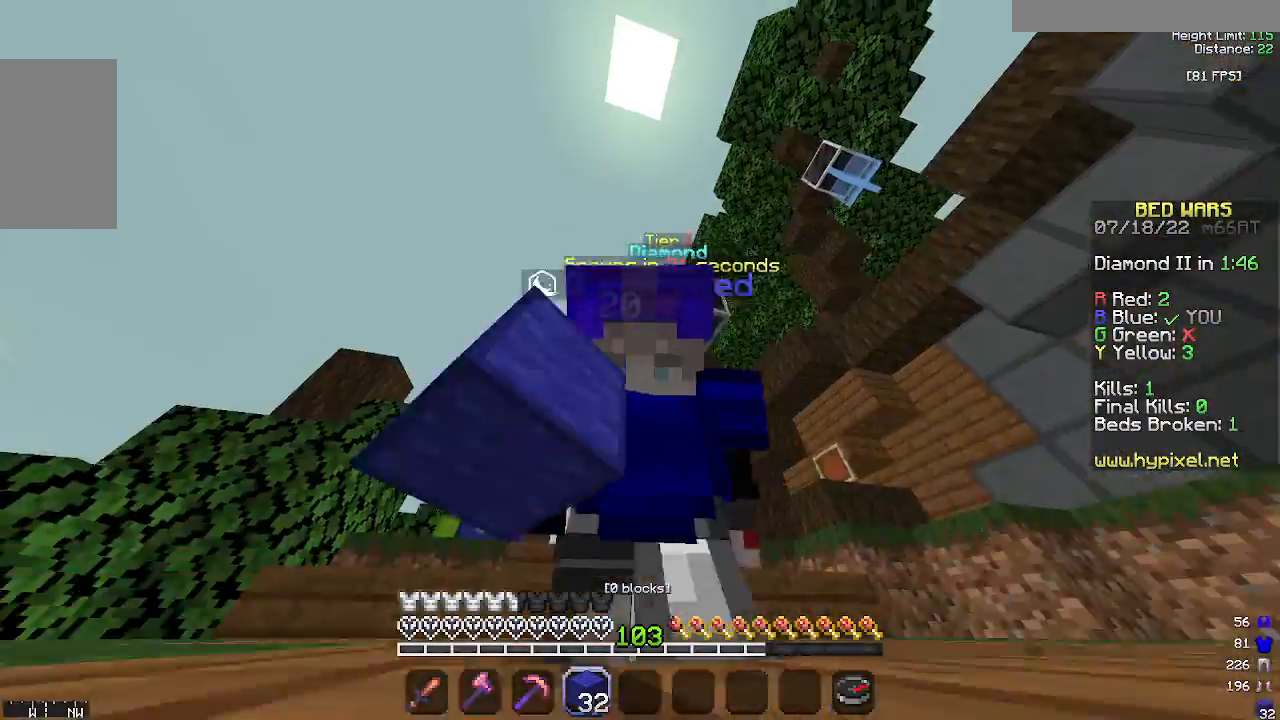
{"keys": ["w"], "mouse": [], "events": []}
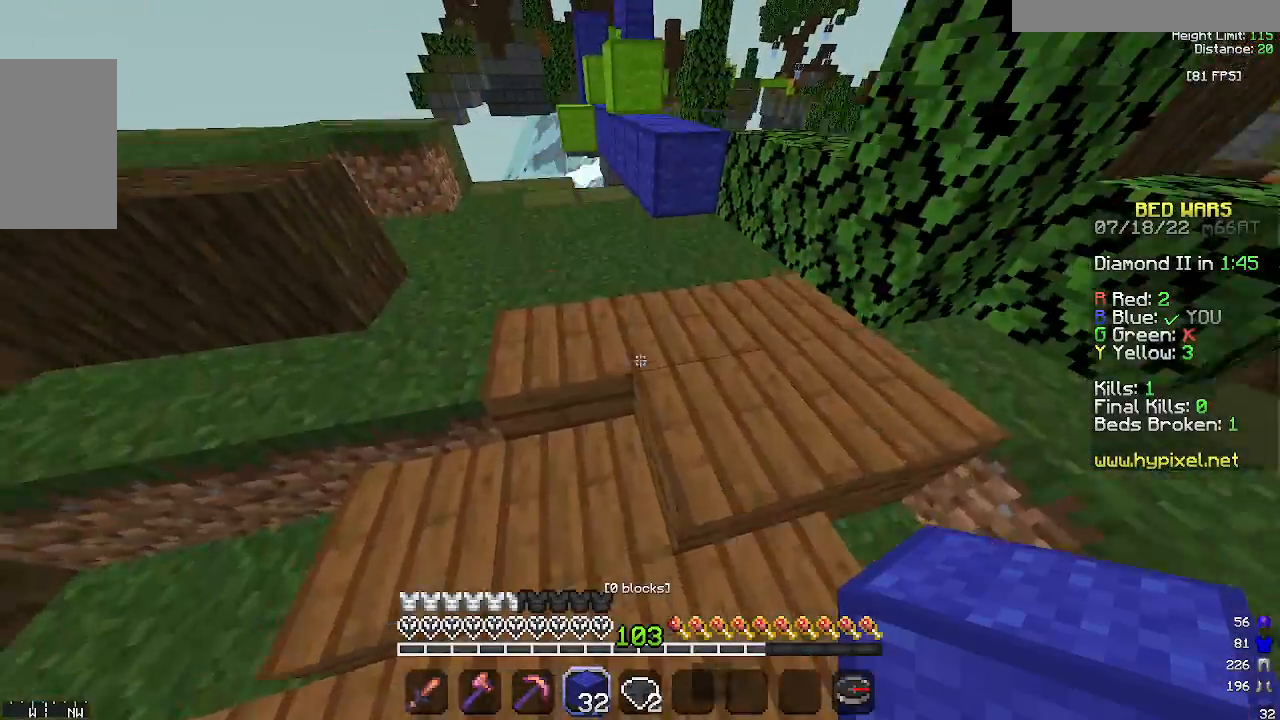
{"keys": ["w"], "mouse": [], "events": []}
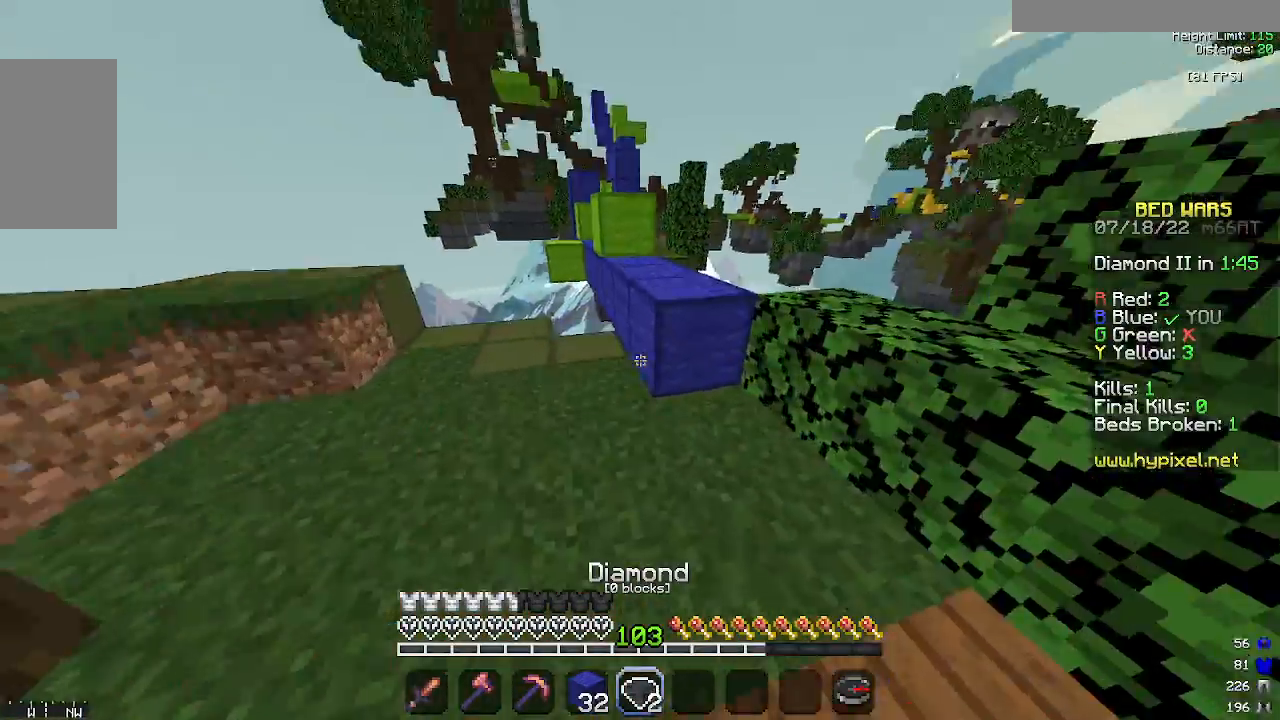
{"keys": ["d"], "mouse": [], "events": [[100, "w", "up"], [467, "d", "down"]]}
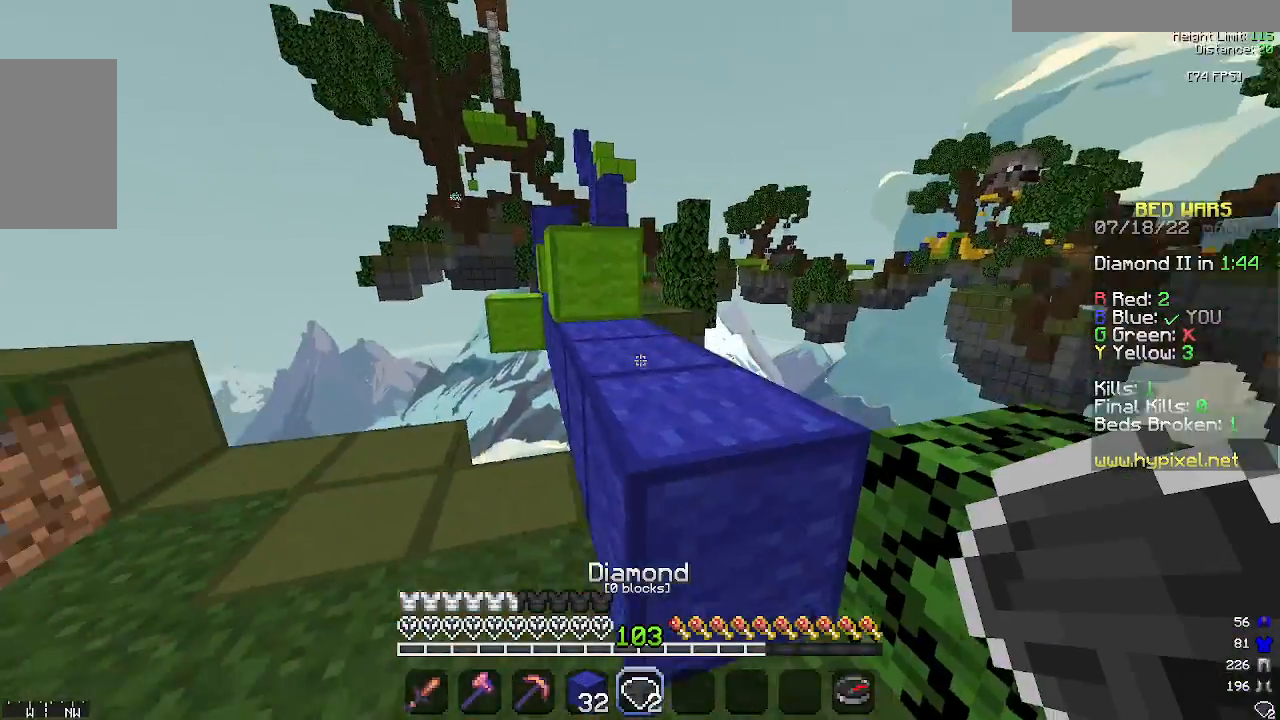
{"keys": ["space", "w"], "mouse": [], "events": [[33, "d", "up"], [200, "w", "down"], [367, "space", "down"]]}
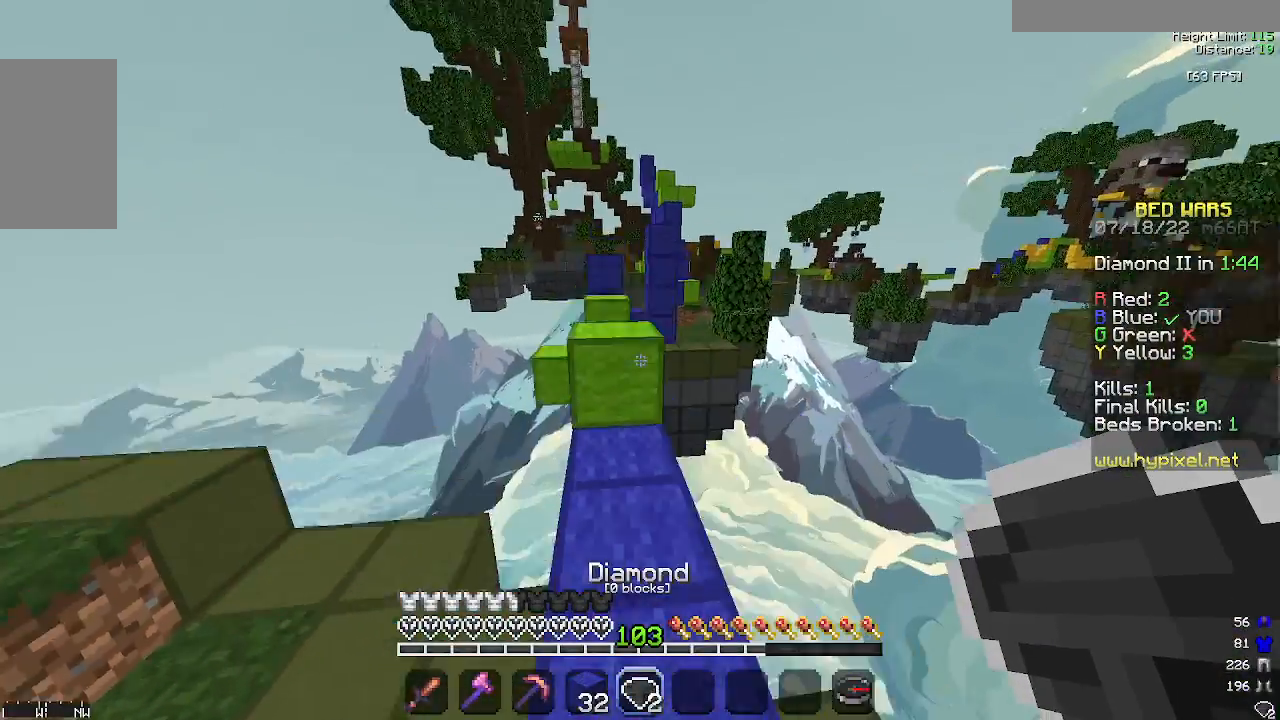
{"keys": ["w"], "mouse": [], "events": [[67, "space", "up"]]}
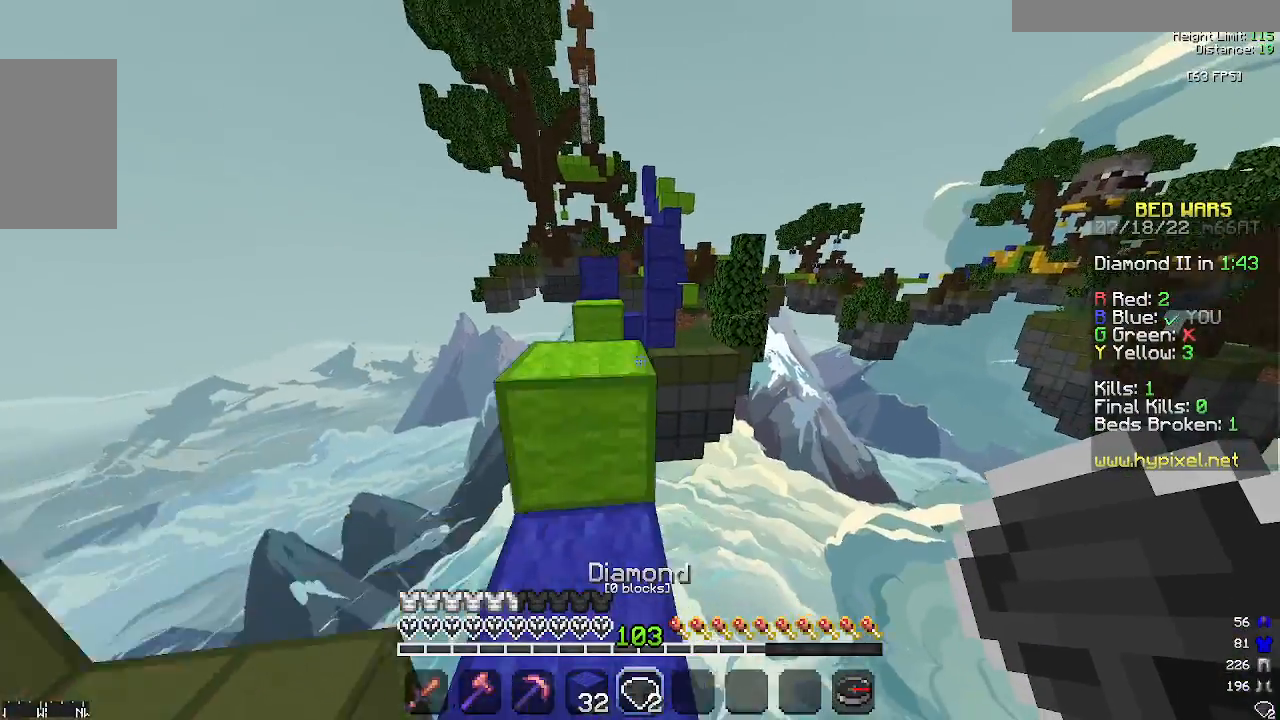
{"keys": ["w"], "mouse": [], "events": []}
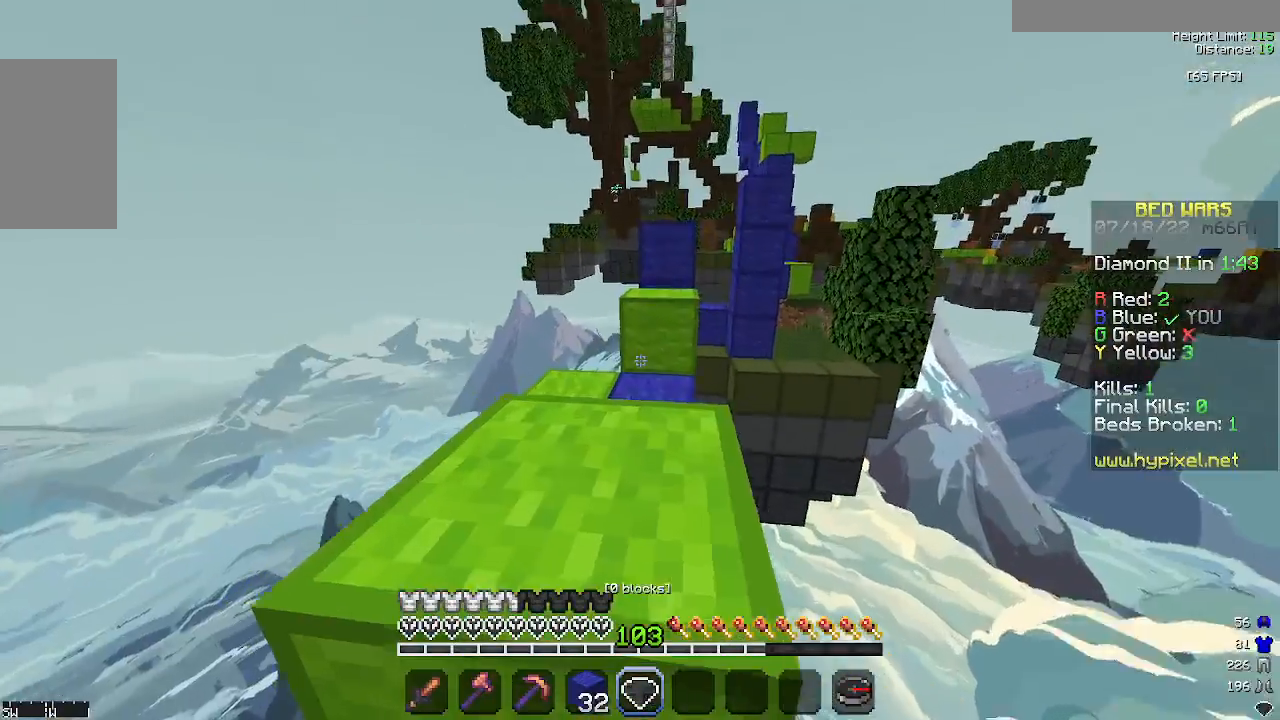
{"keys": ["space", "w"], "mouse": [], "events": [[467, "space", "down"]]}
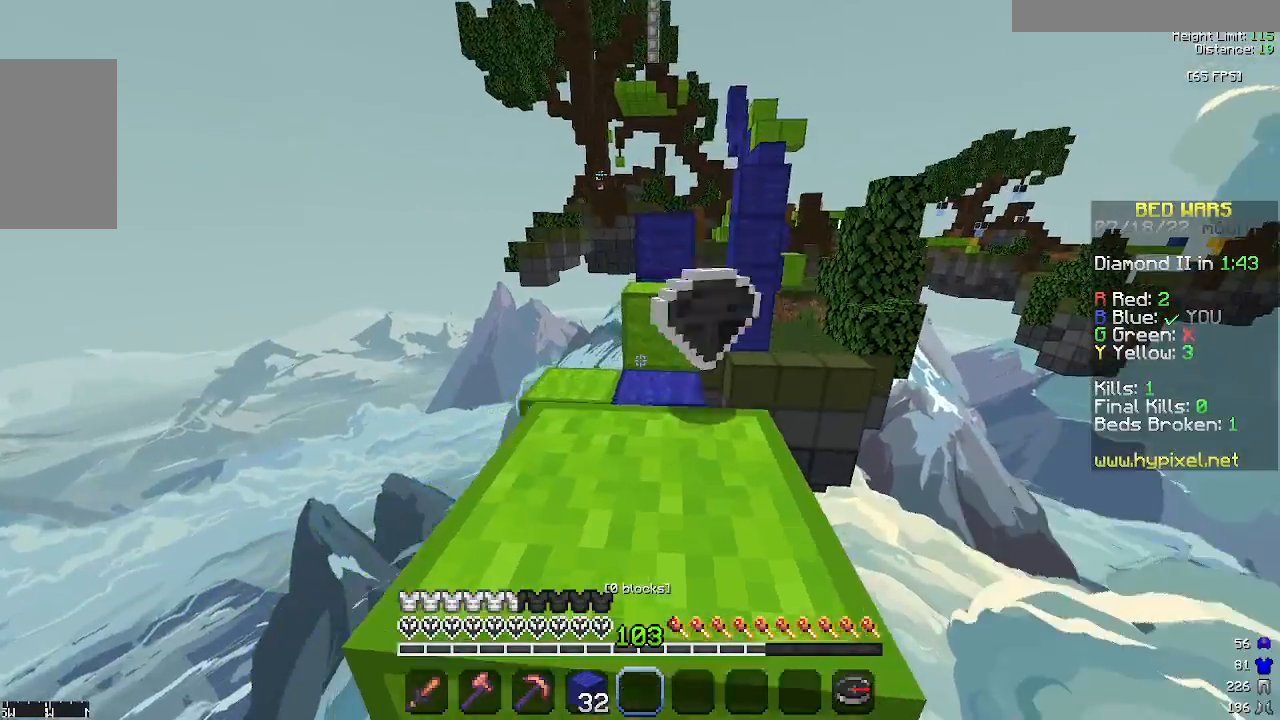
{"keys": ["space", "w"], "mouse": [], "events": [[167, "space", "up"], [433, "space", "down"]]}
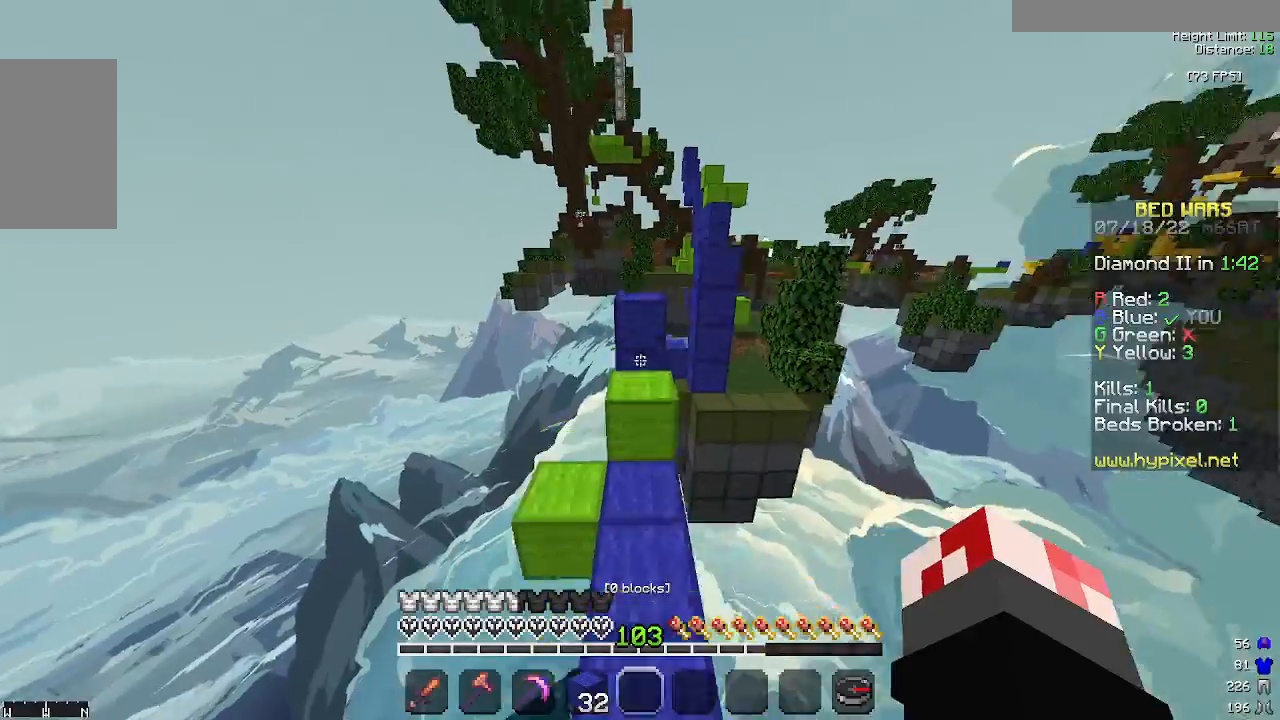
{"keys": ["w"], "mouse": [], "events": [[300, "space", "up"]]}
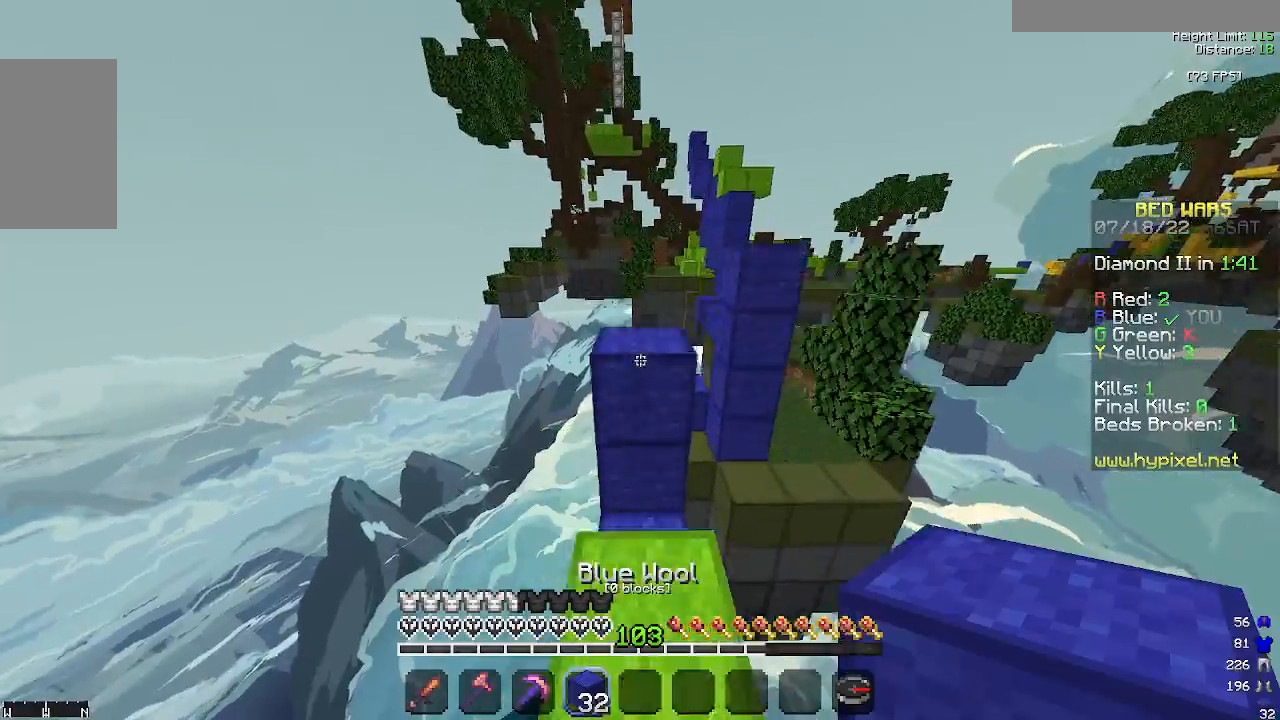
{"keys": ["s"], "mouse": [], "events": [[100, "space", "down"], [400, "space", "up"], [400, "w", "up"], [467, "s", "down"]]}
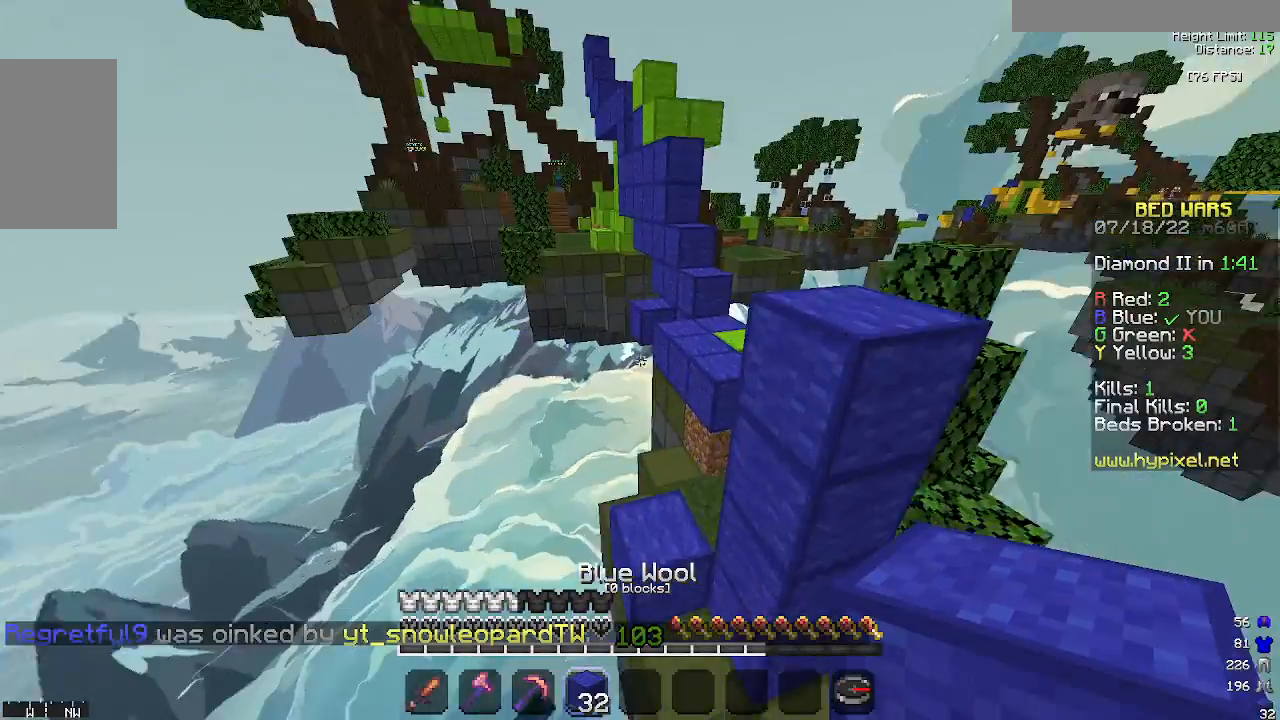
{"keys": ["w"], "mouse": [], "events": [[333, "s", "up"], [467, "w", "down"]]}
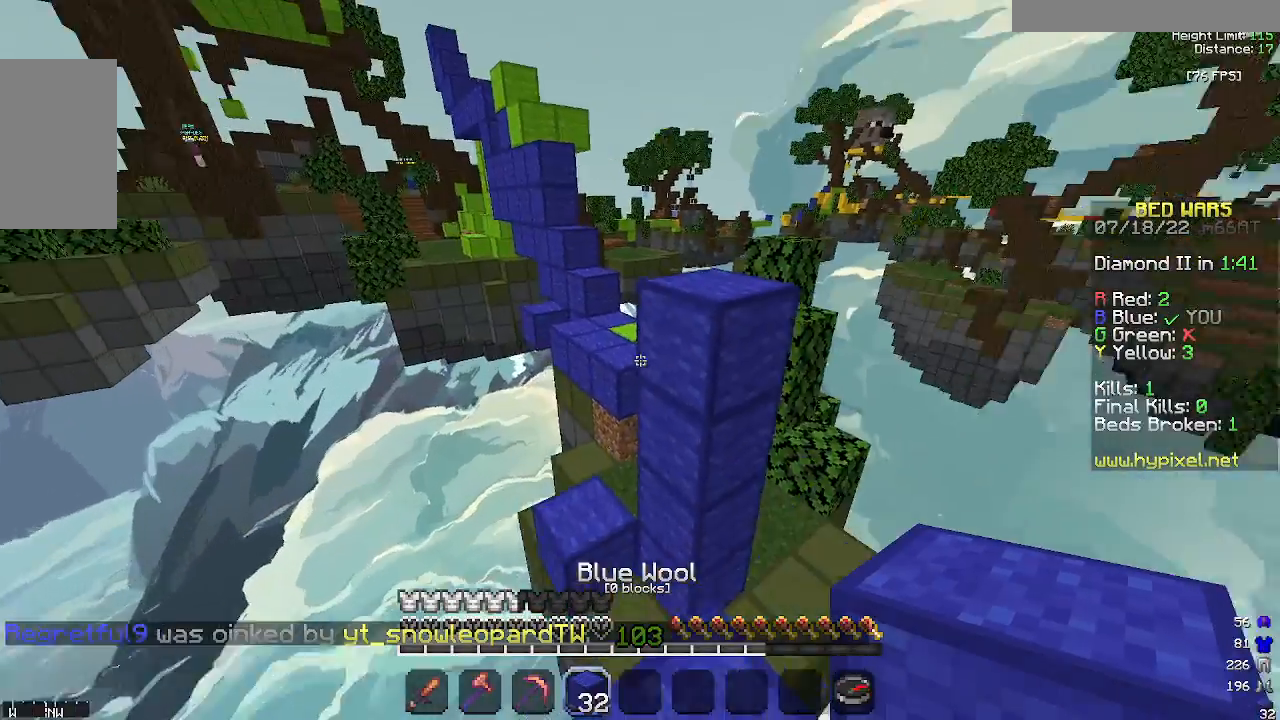
{"keys": ["w"], "mouse": [], "events": [[100, "space", "down"], [367, "space", "up"]]}
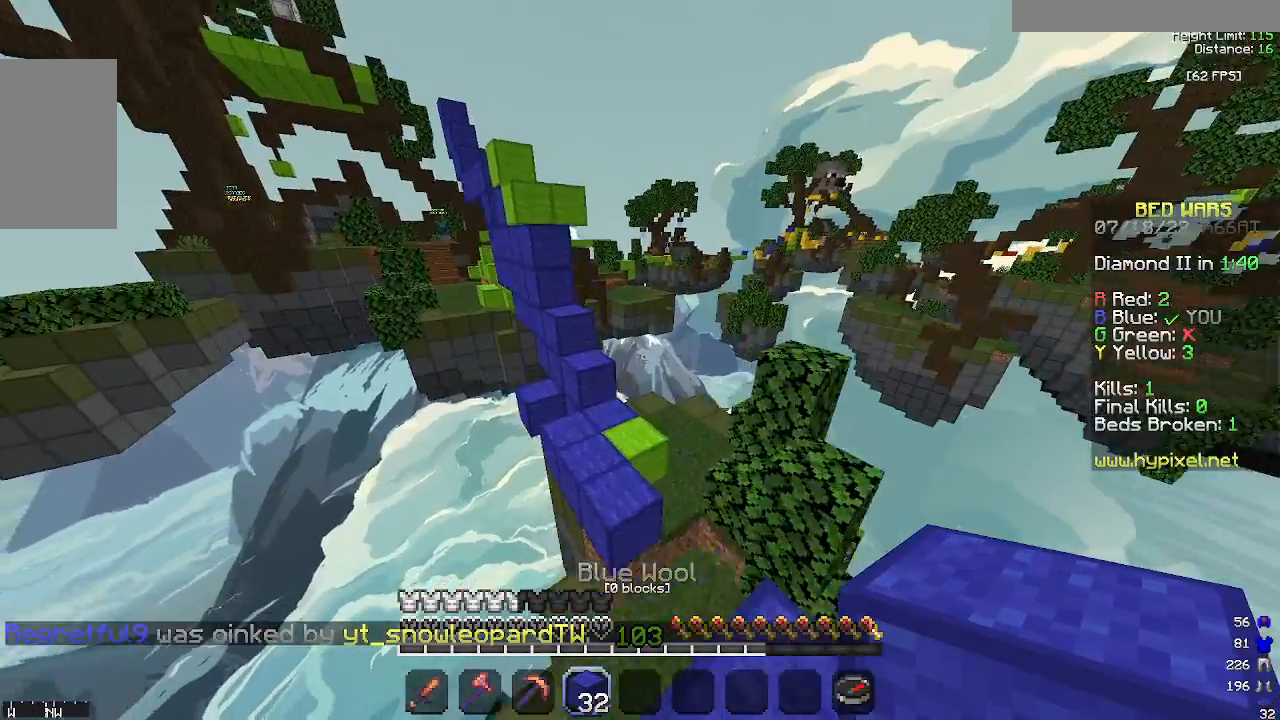
{"keys": [], "mouse": [], "events": [[167, "w", "up"]]}
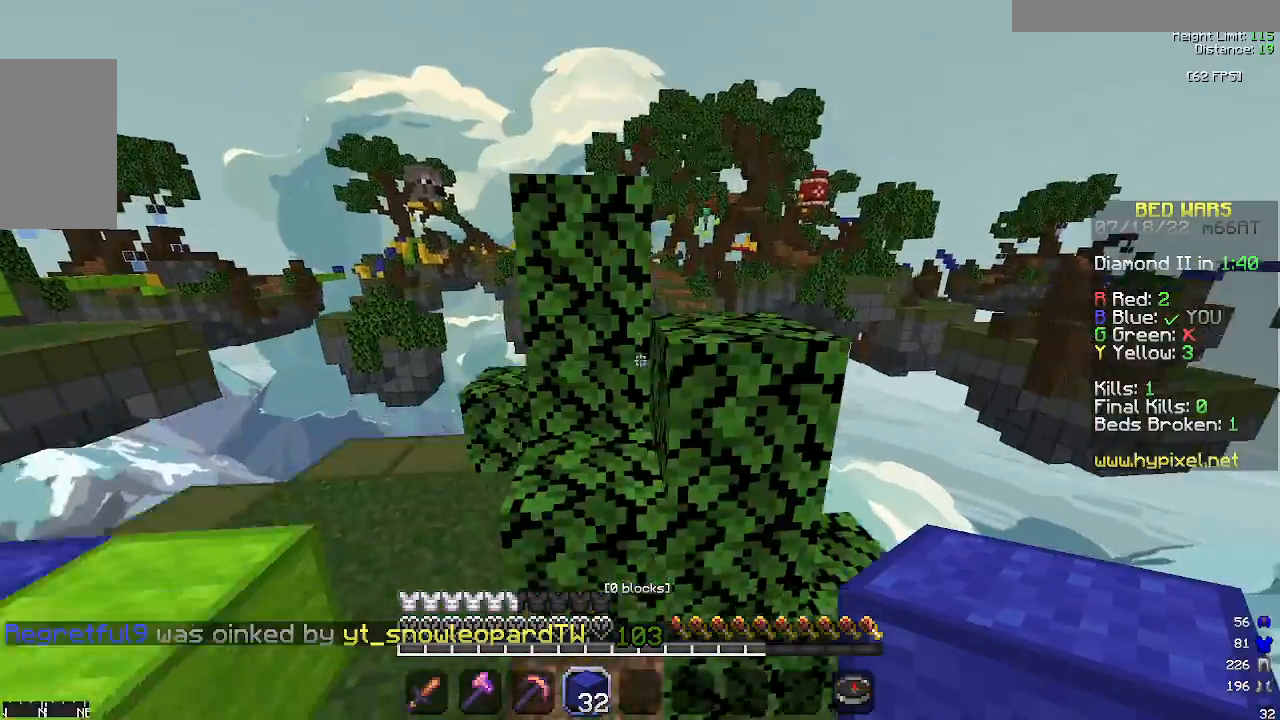
{"keys": ["a"], "mouse": [], "events": [[167, "space", "down"], [200, "w", "down"], [267, "a", "down"], [400, "space", "up"], [433, "w", "up"]]}
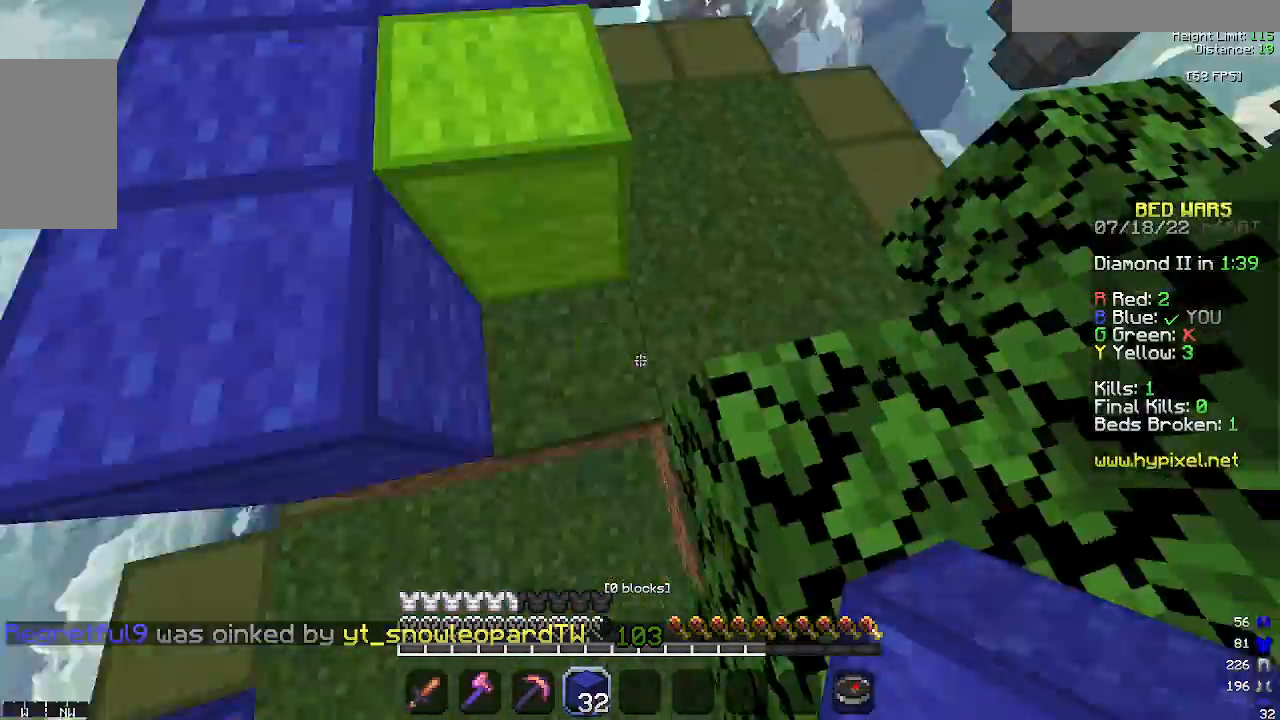
{"keys": ["w"], "mouse": ["left"], "events": [[33, "mouse_right", "down"], [100, "mouse_right", "up"], [133, "mouse_right", "down"], [167, "mouse_right", "up"], [167, "space", "down"], [167, "w", "down"], [200, "a", "up"], [467, "space", "up"], [500, "mouse_left", "down"]]}
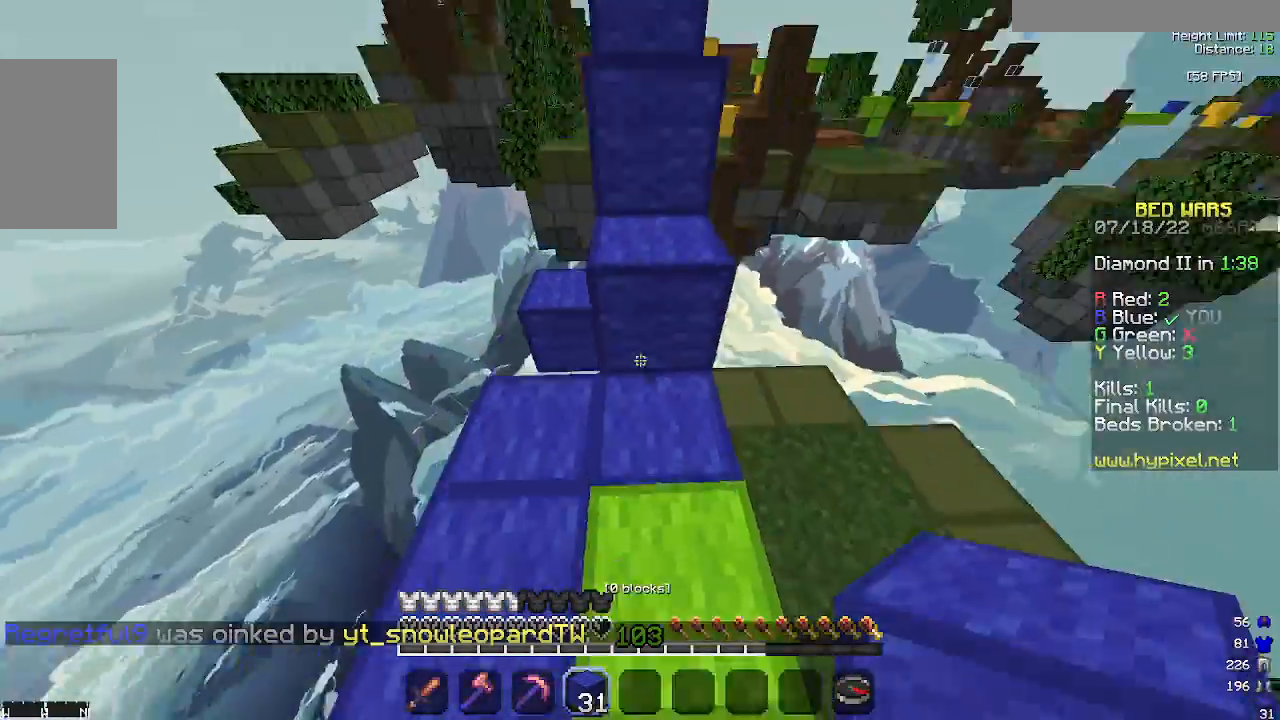
{"keys": ["a", "w"], "mouse": [], "events": [[133, "mouse_left", "up"], [233, "space", "down"], [433, "space", "up"], [467, "a", "down"]]}
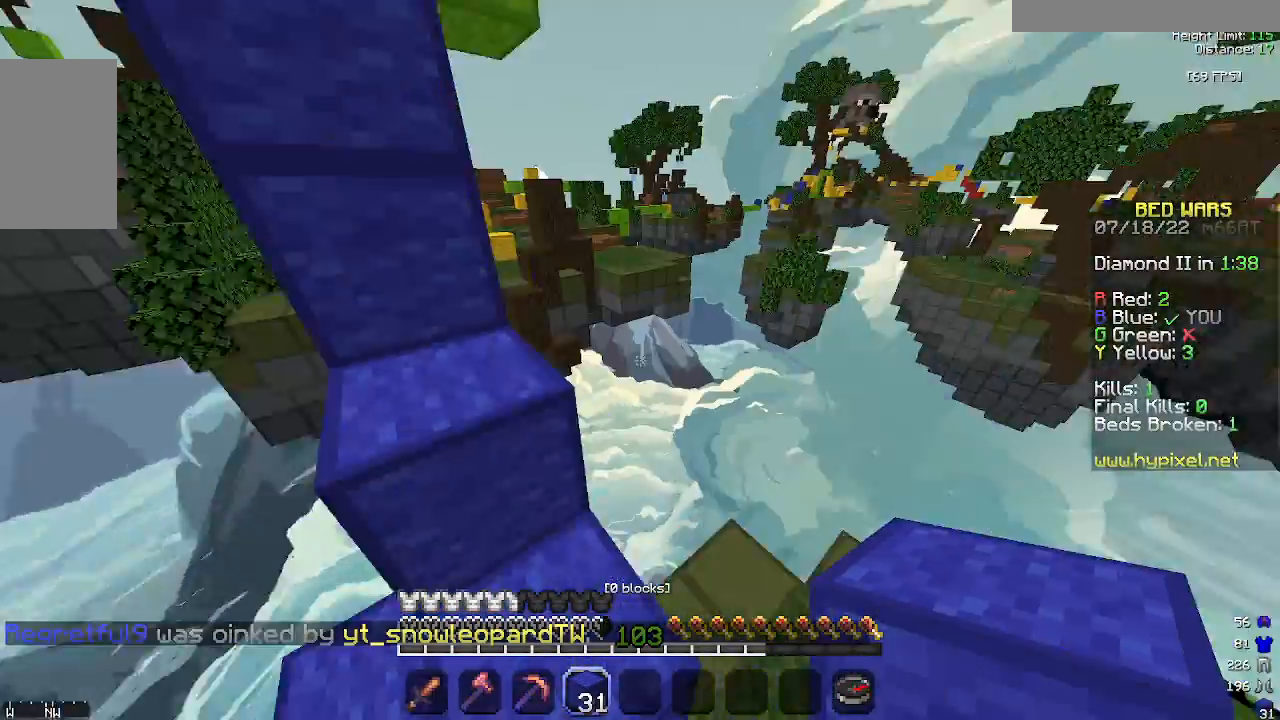
{"keys": [], "mouse": [], "events": [[133, "w", "up"], [200, "a", "up"]]}
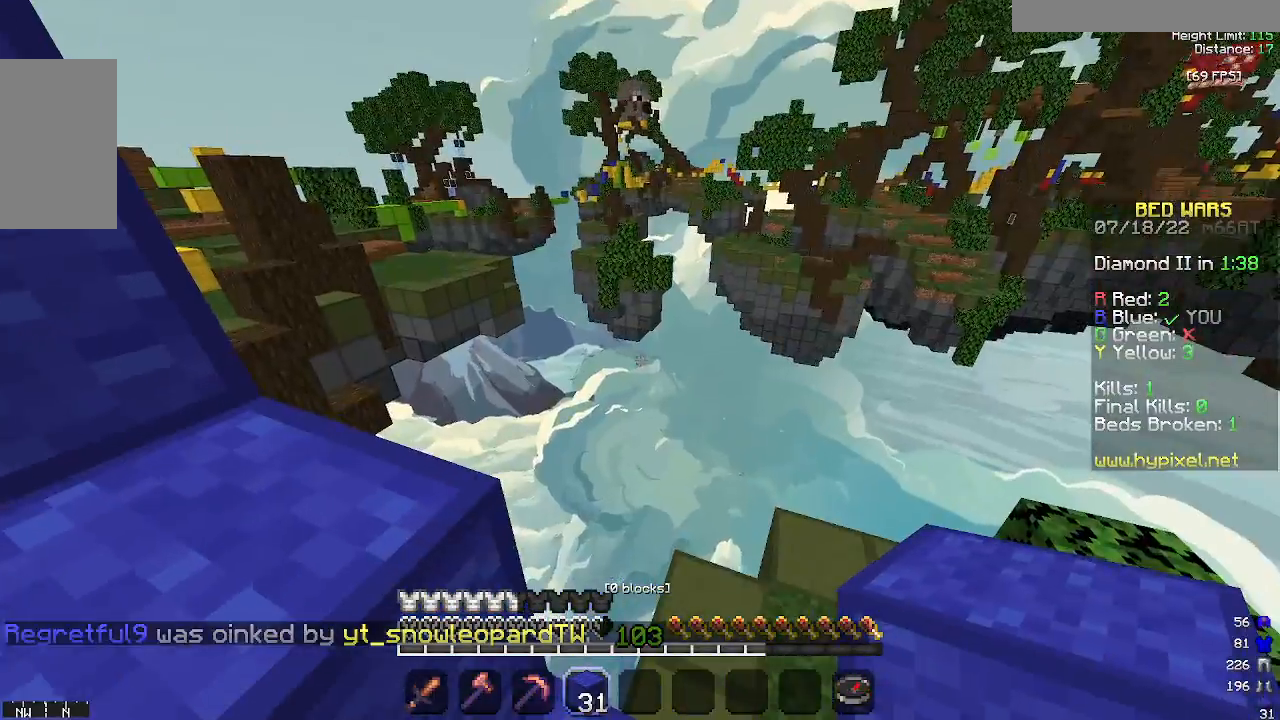
{"keys": [], "mouse": [], "events": []}
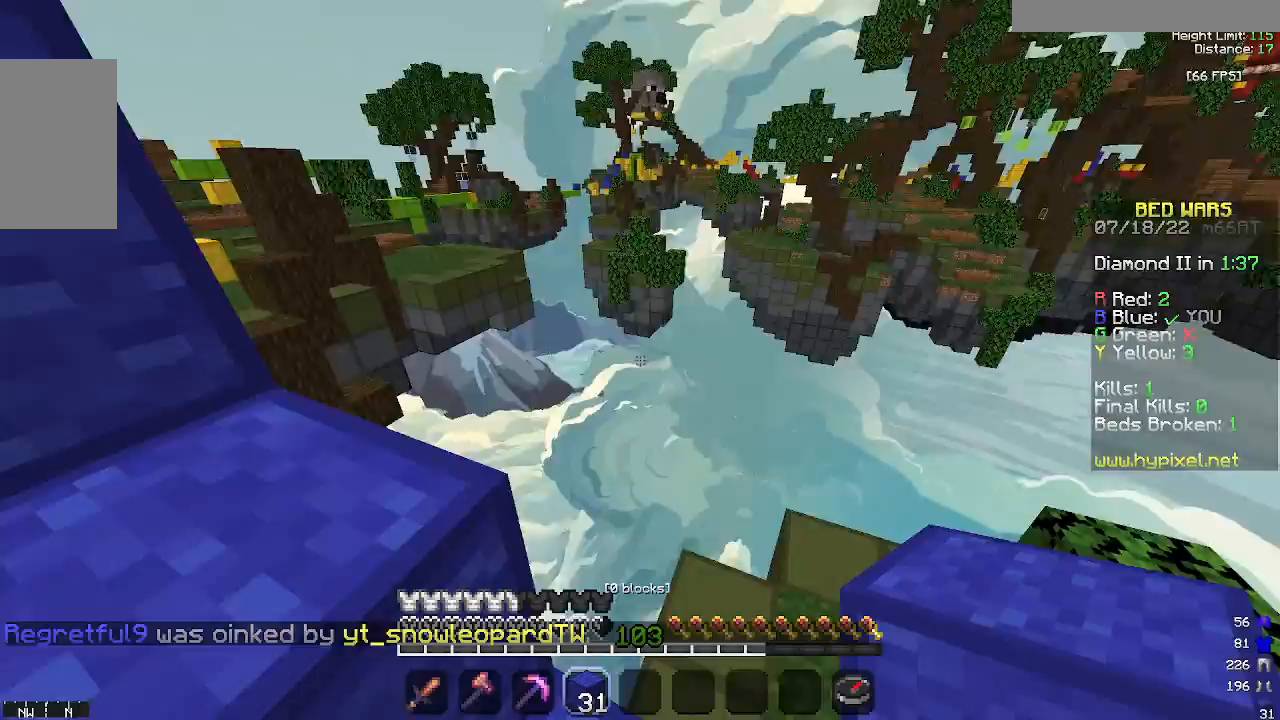
{"keys": [], "mouse": [], "events": []}
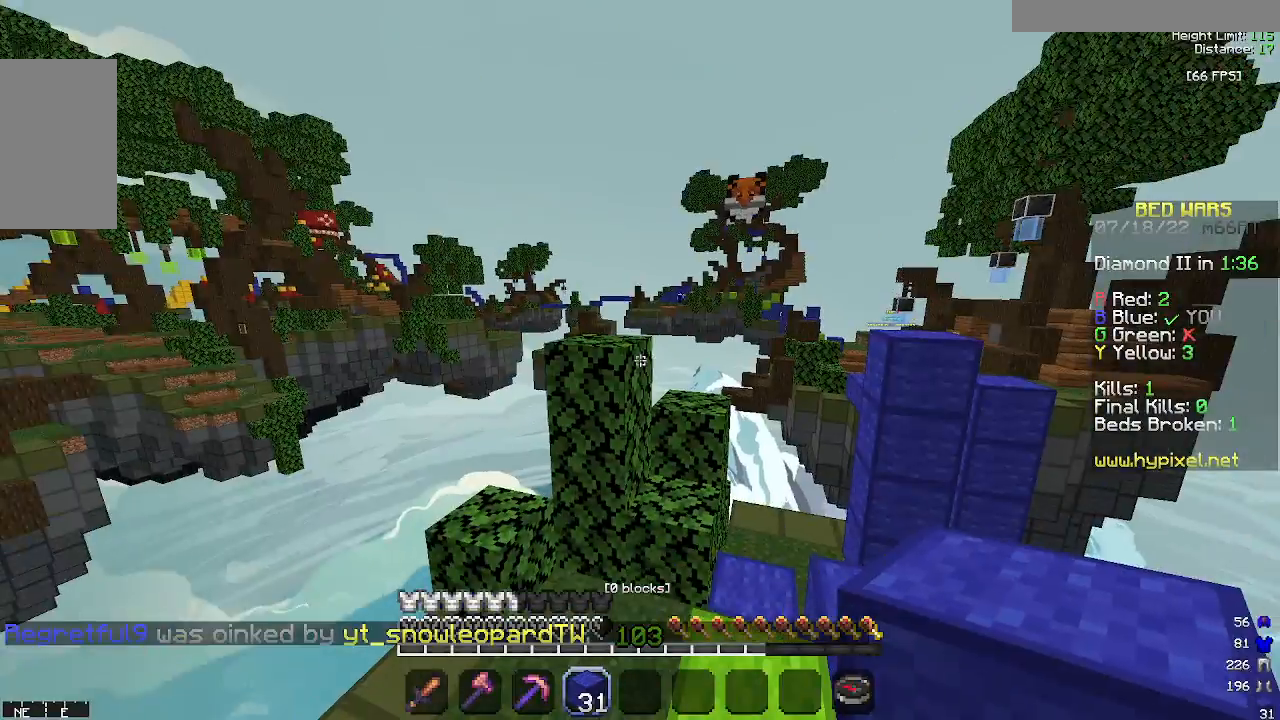
{"keys": [], "mouse": [], "events": []}
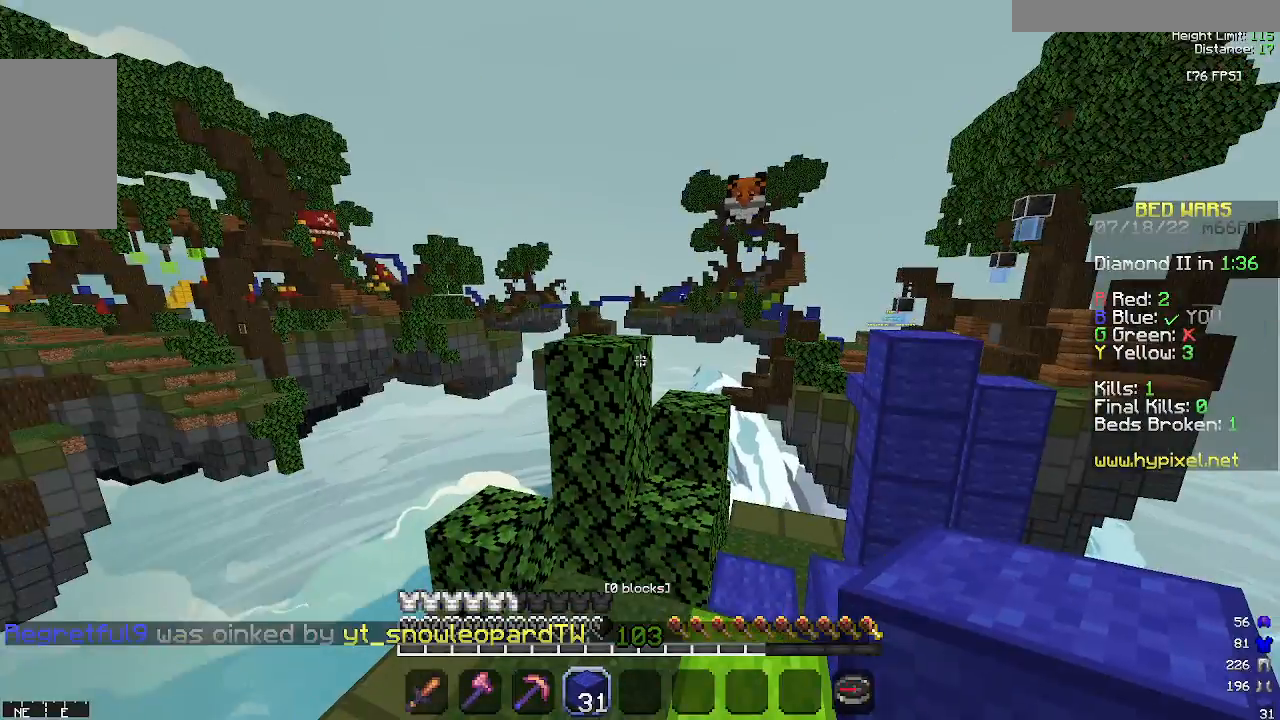
{"keys": [], "mouse": [], "events": []}
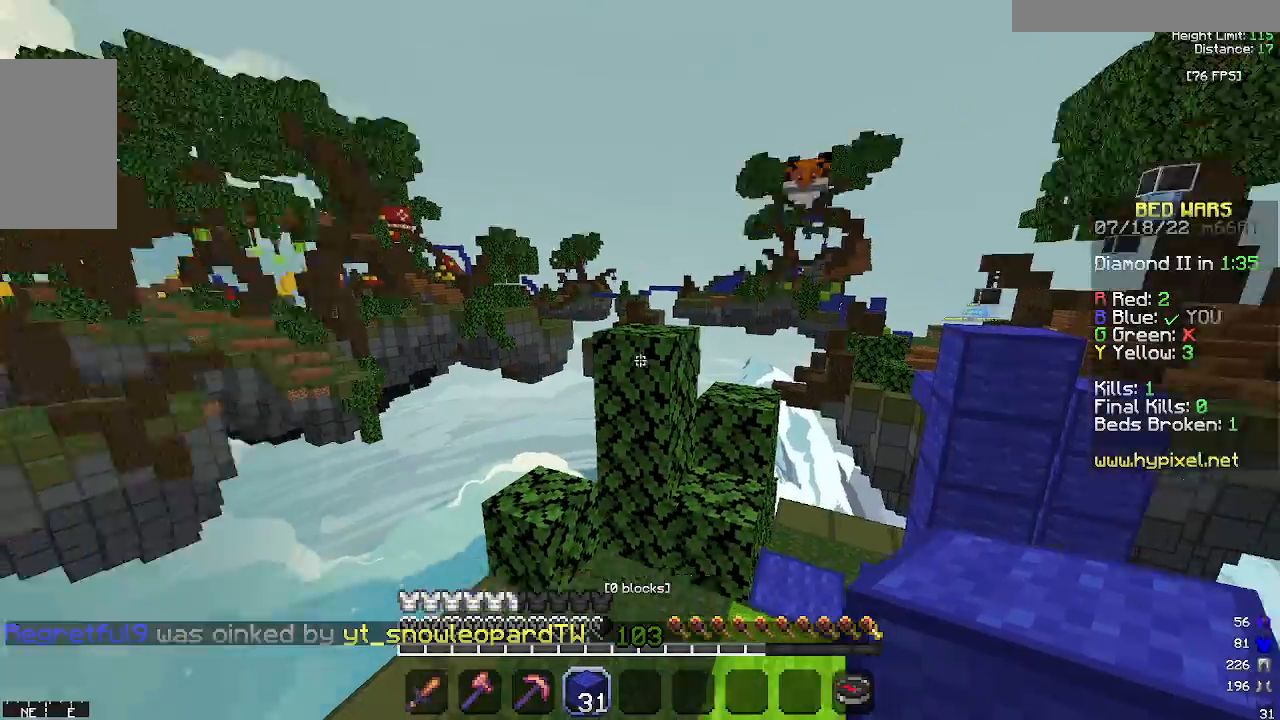
{"keys": ["space", "w"], "mouse": [], "events": [[367, "w", "down"], [400, "space", "down"]]}
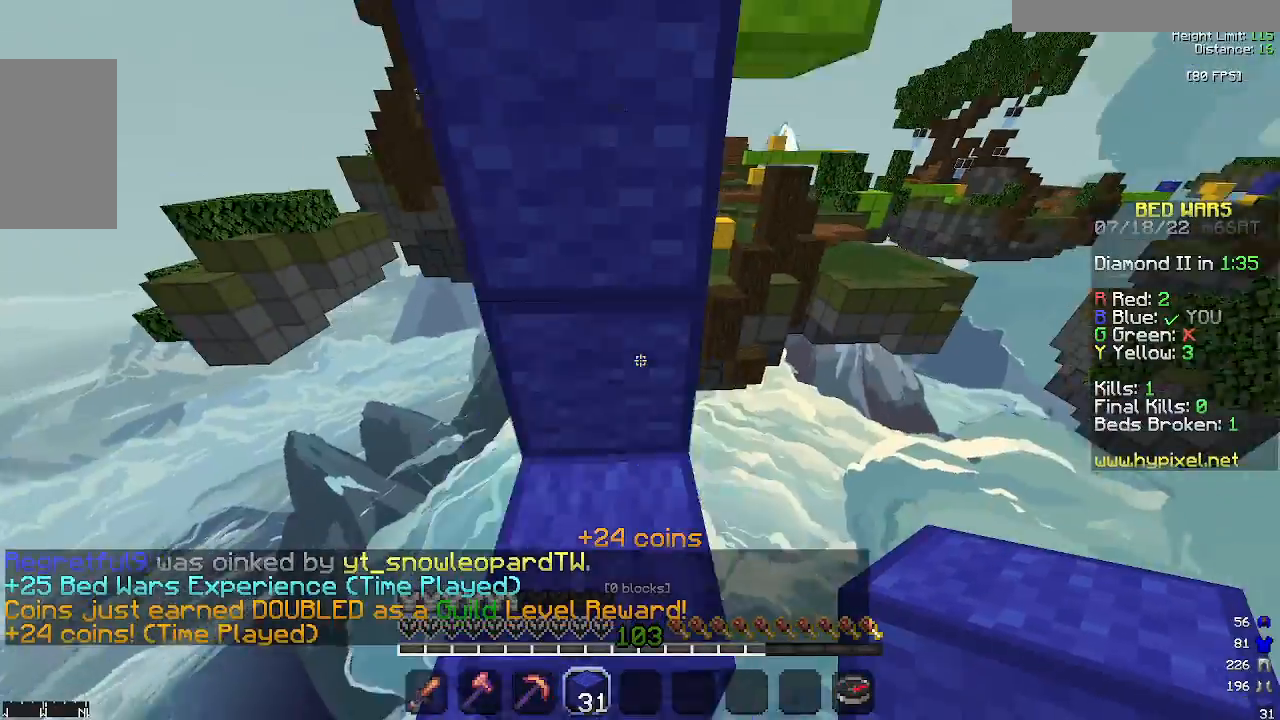
{"keys": ["w"], "mouse": [], "events": [[100, "space", "up"], [267, "space", "down"], [467, "space", "up"]]}
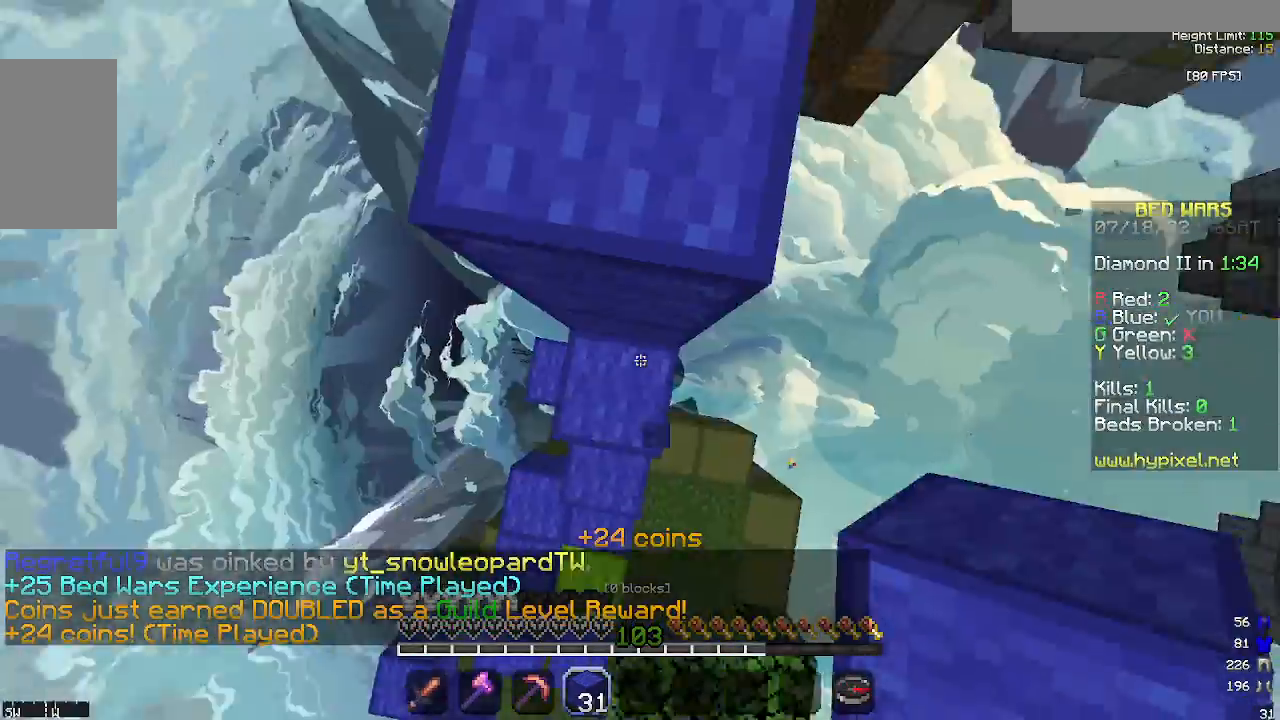
{"keys": ["w"], "mouse": [], "events": [[67, "mouse_right", "down"], [167, "space", "down"], [233, "mouse_right", "up"], [400, "space", "up"]]}
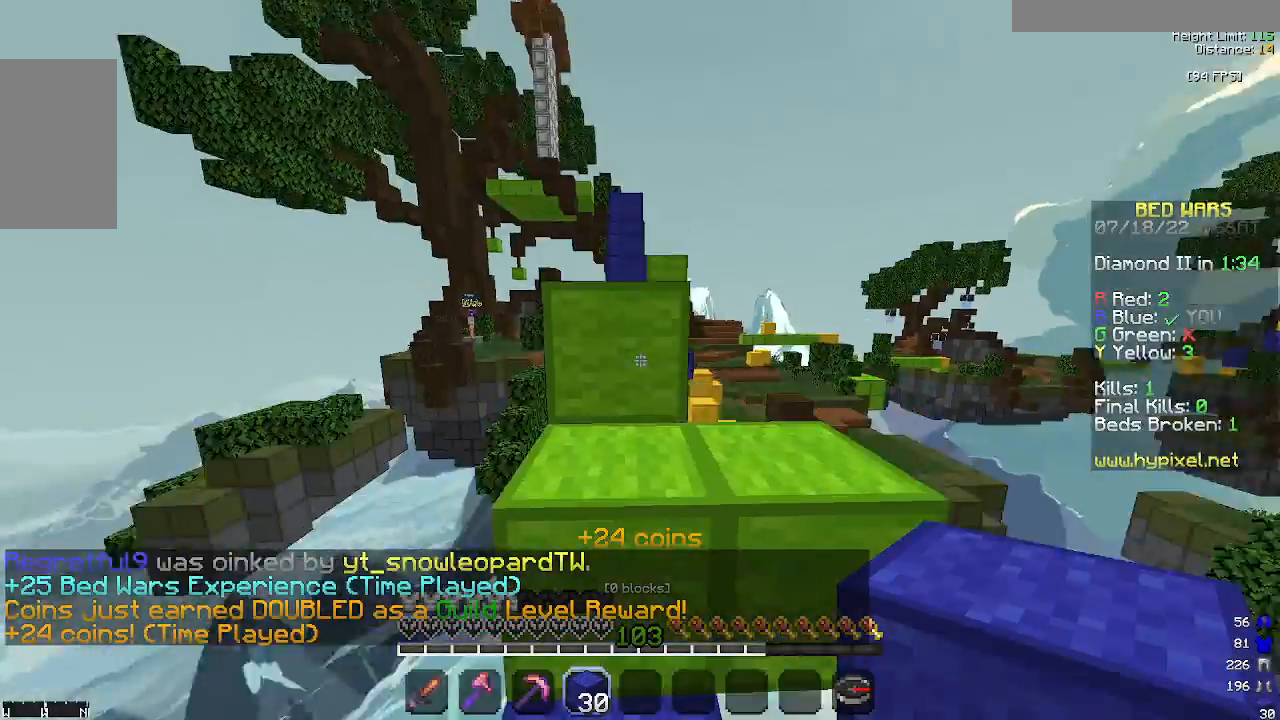
{"keys": ["space", "w"], "mouse": [], "events": [[133, "space", "down"], [367, "space", "up"], [467, "space", "down"]]}
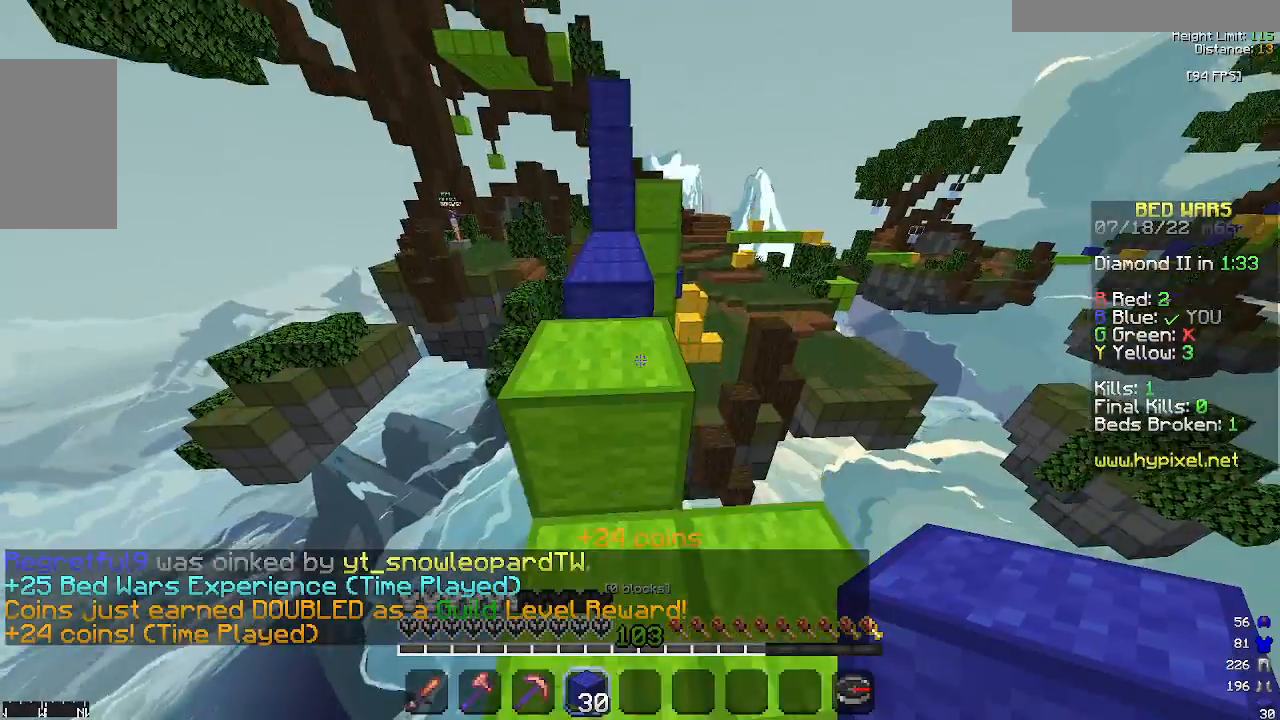
{"keys": ["space", "w"], "mouse": [], "events": [[267, "a", "down"], [300, "space", "up"], [433, "a", "up"], [500, "space", "down"]]}
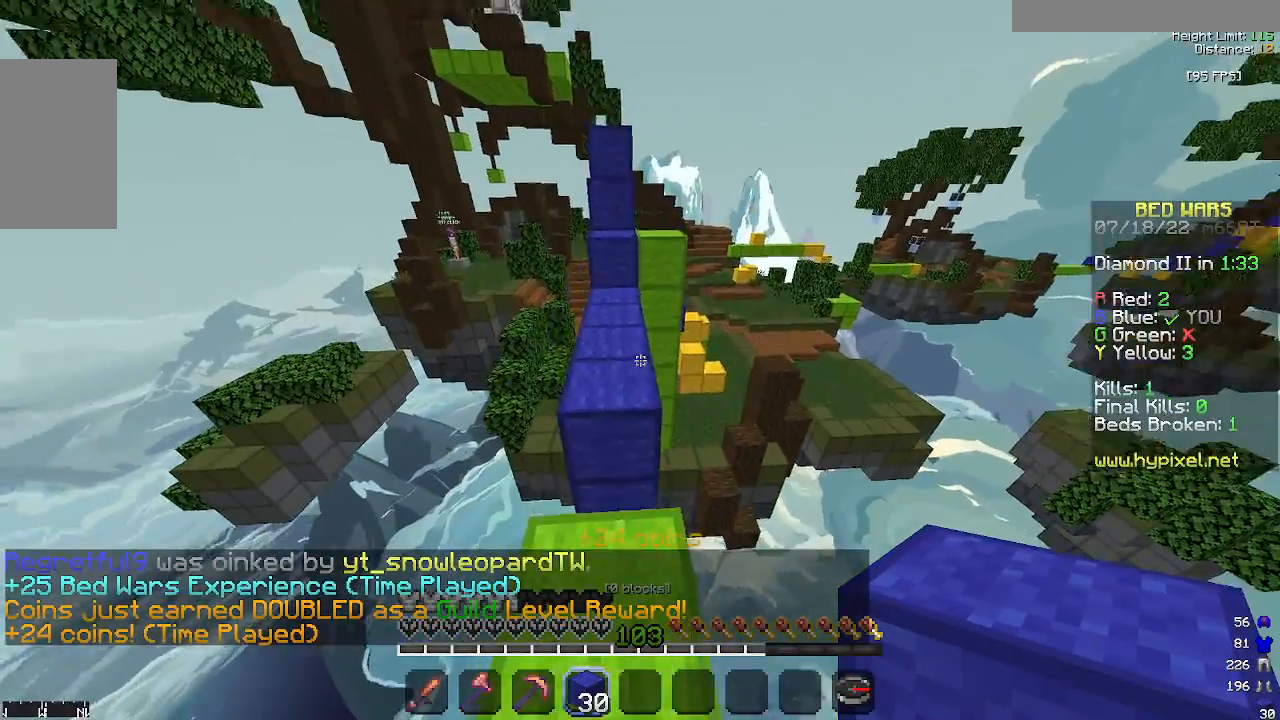
{"keys": ["w"], "mouse": [], "events": [[267, "space", "up"]]}
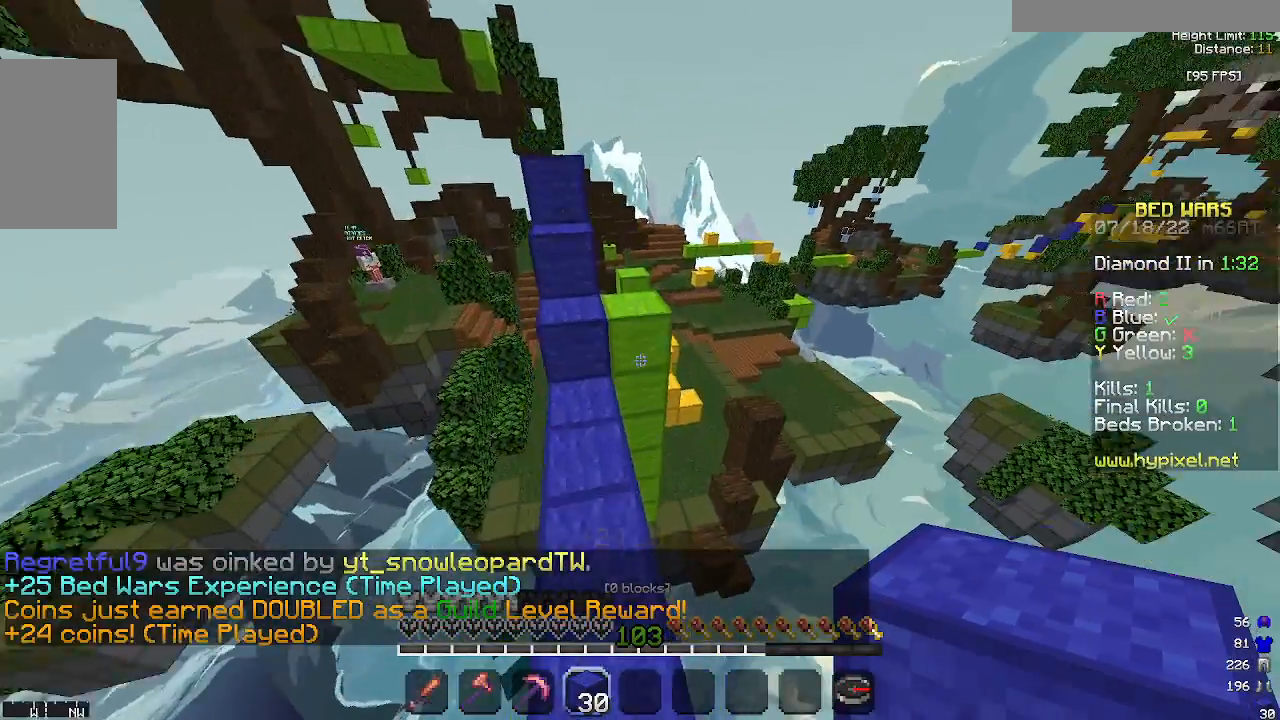
{"keys": ["w"], "mouse": [], "events": [[300, "space", "down"], [500, "space", "up"]]}
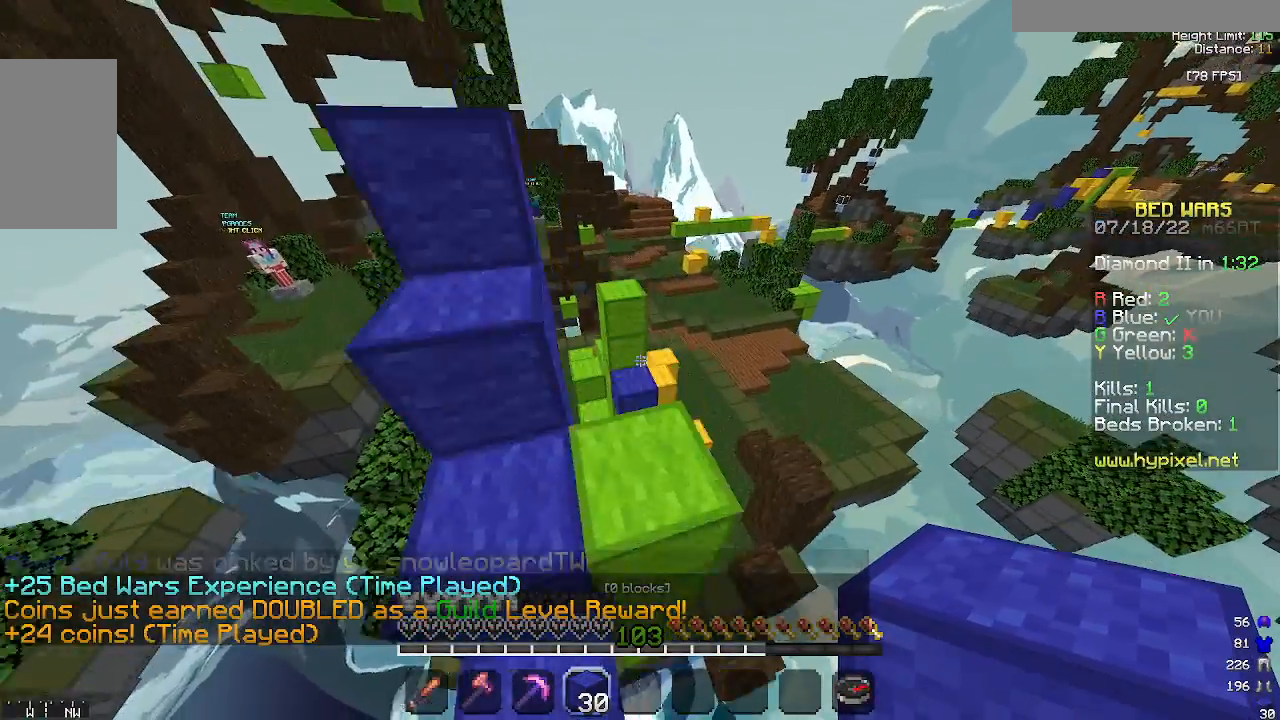
{"keys": [], "mouse": [], "events": [[300, "space", "down"], [433, "w", "up"], [467, "space", "up"]]}